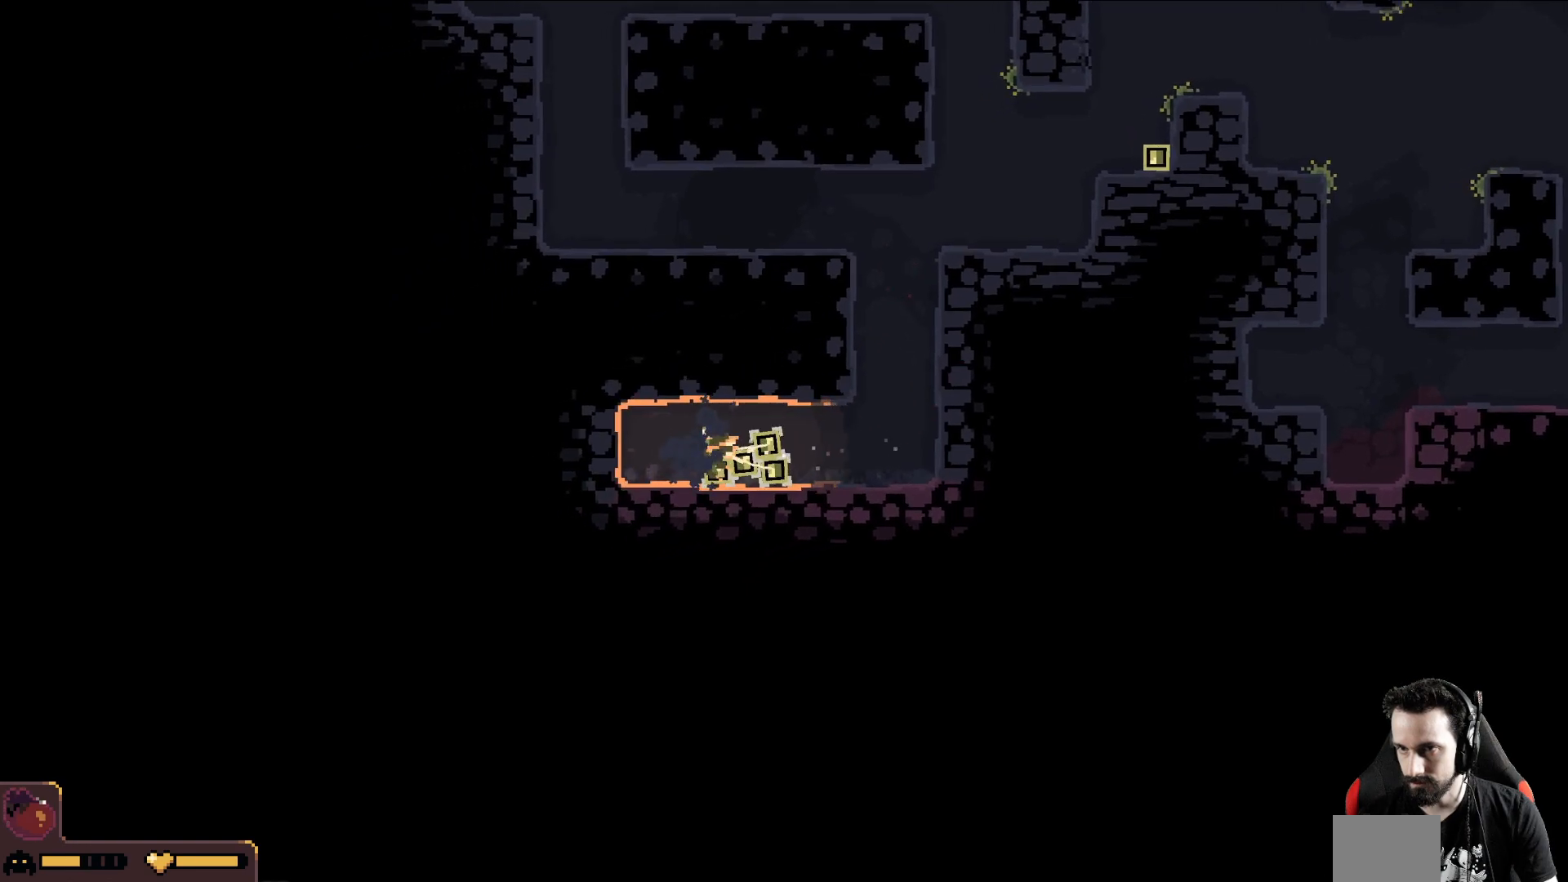
Gameplay with a controller (Xbox layout); each line is a JSON object with the inputs held at the frame after it. "events" lists button and stick changes between this image and that frame as [ms after this image, input, new state], when the widget could be followed in between. Not read: right_stick.
{"buttons": [], "left_stick": "left", "events": []}
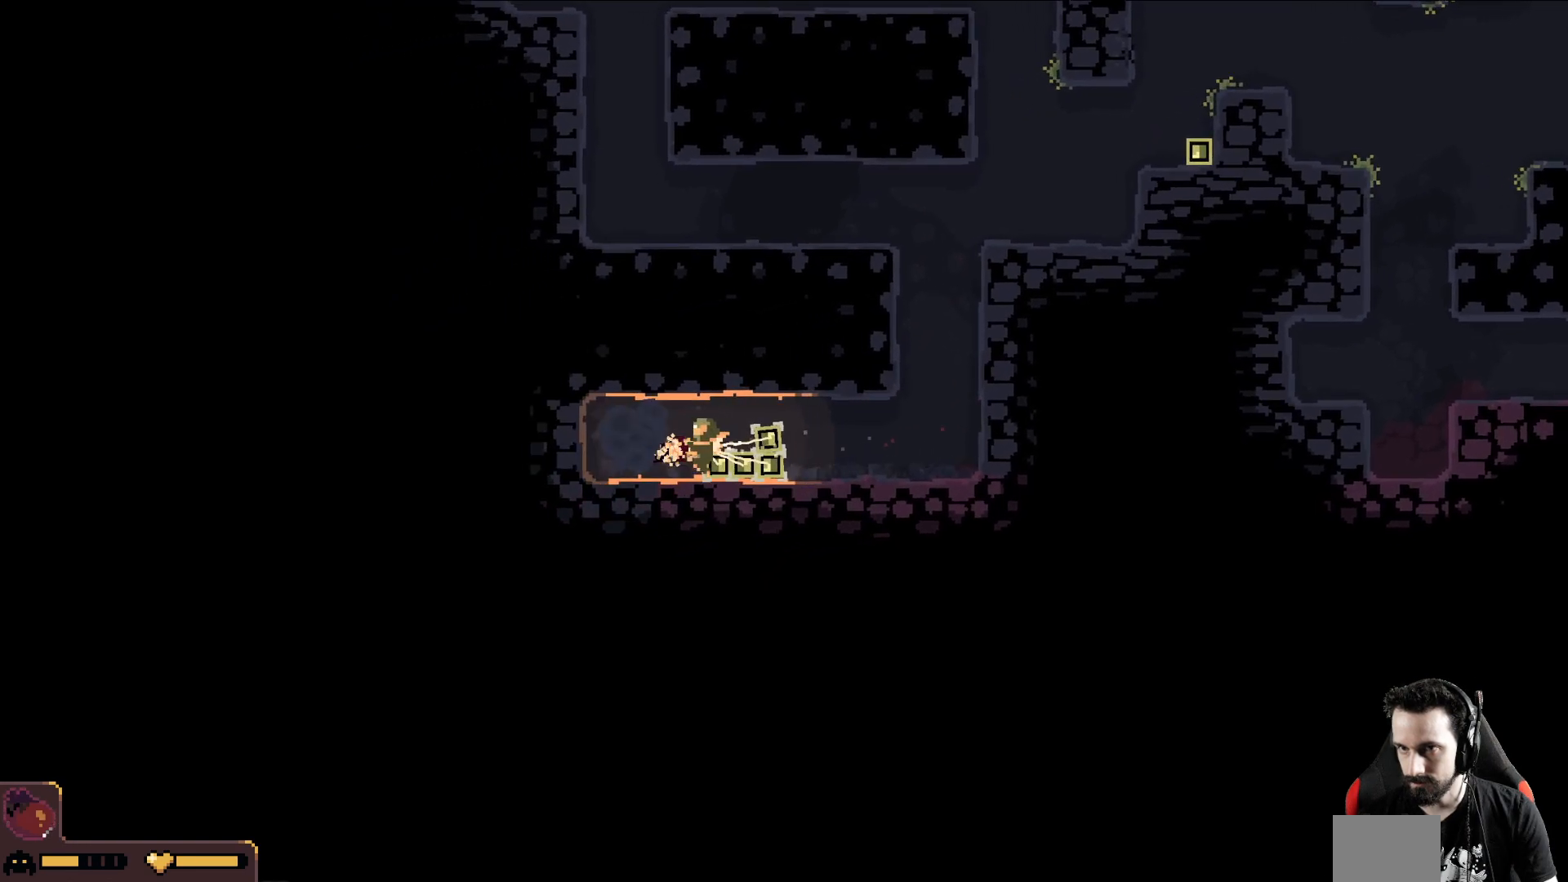
{"buttons": [], "left_stick": "left", "events": []}
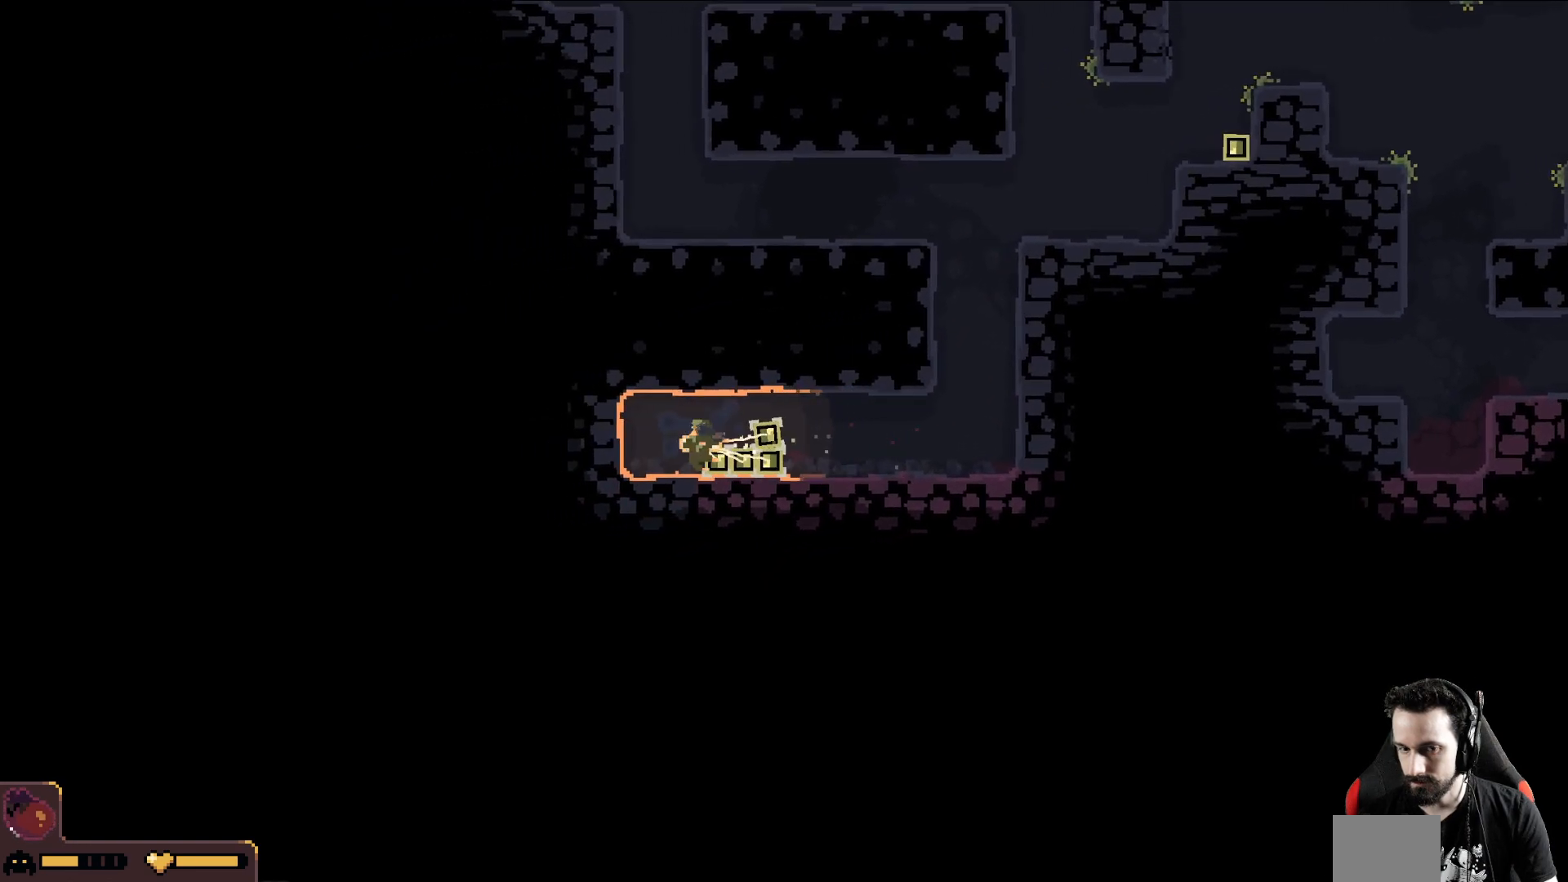
{"buttons": [], "left_stick": "left", "events": []}
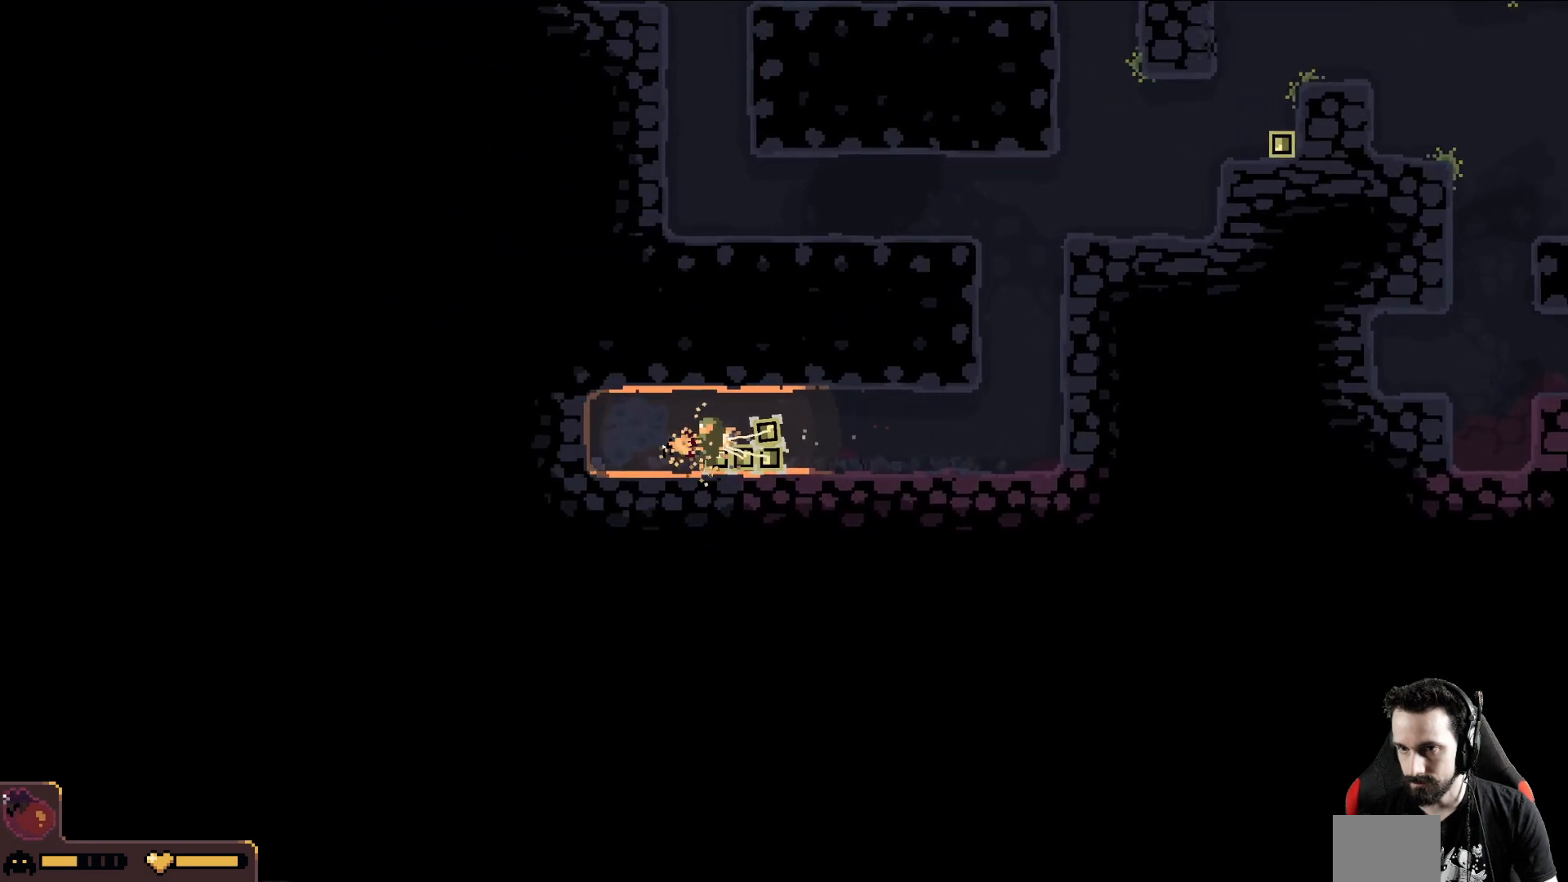
{"buttons": [], "left_stick": "up-left", "events": [[500, "left_stick", "up-left"]]}
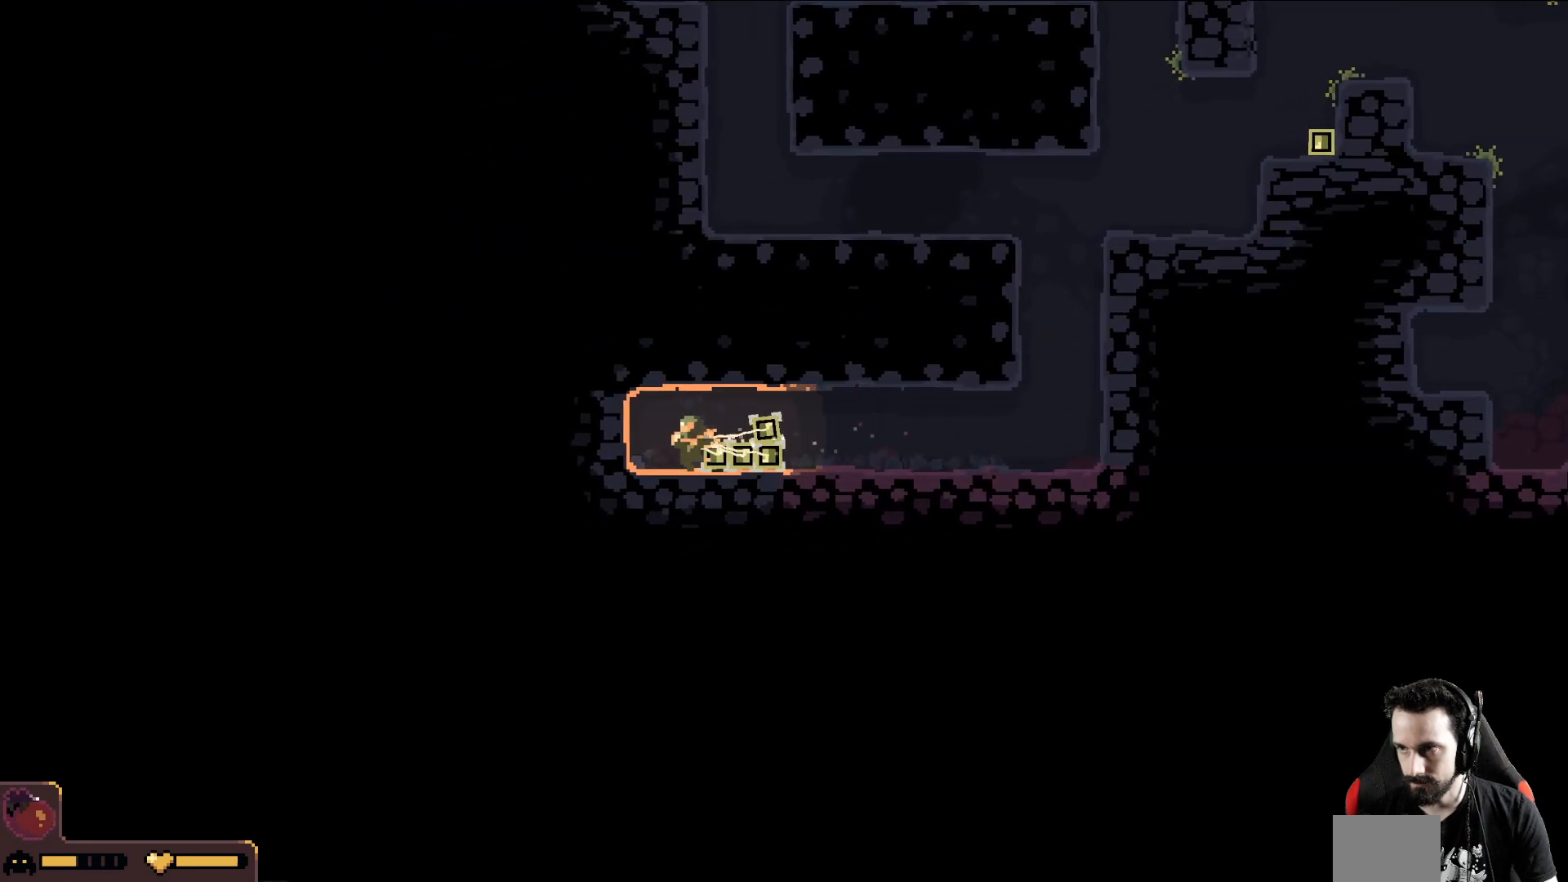
{"buttons": [], "left_stick": "up", "events": [[383, "left_stick", "up"]]}
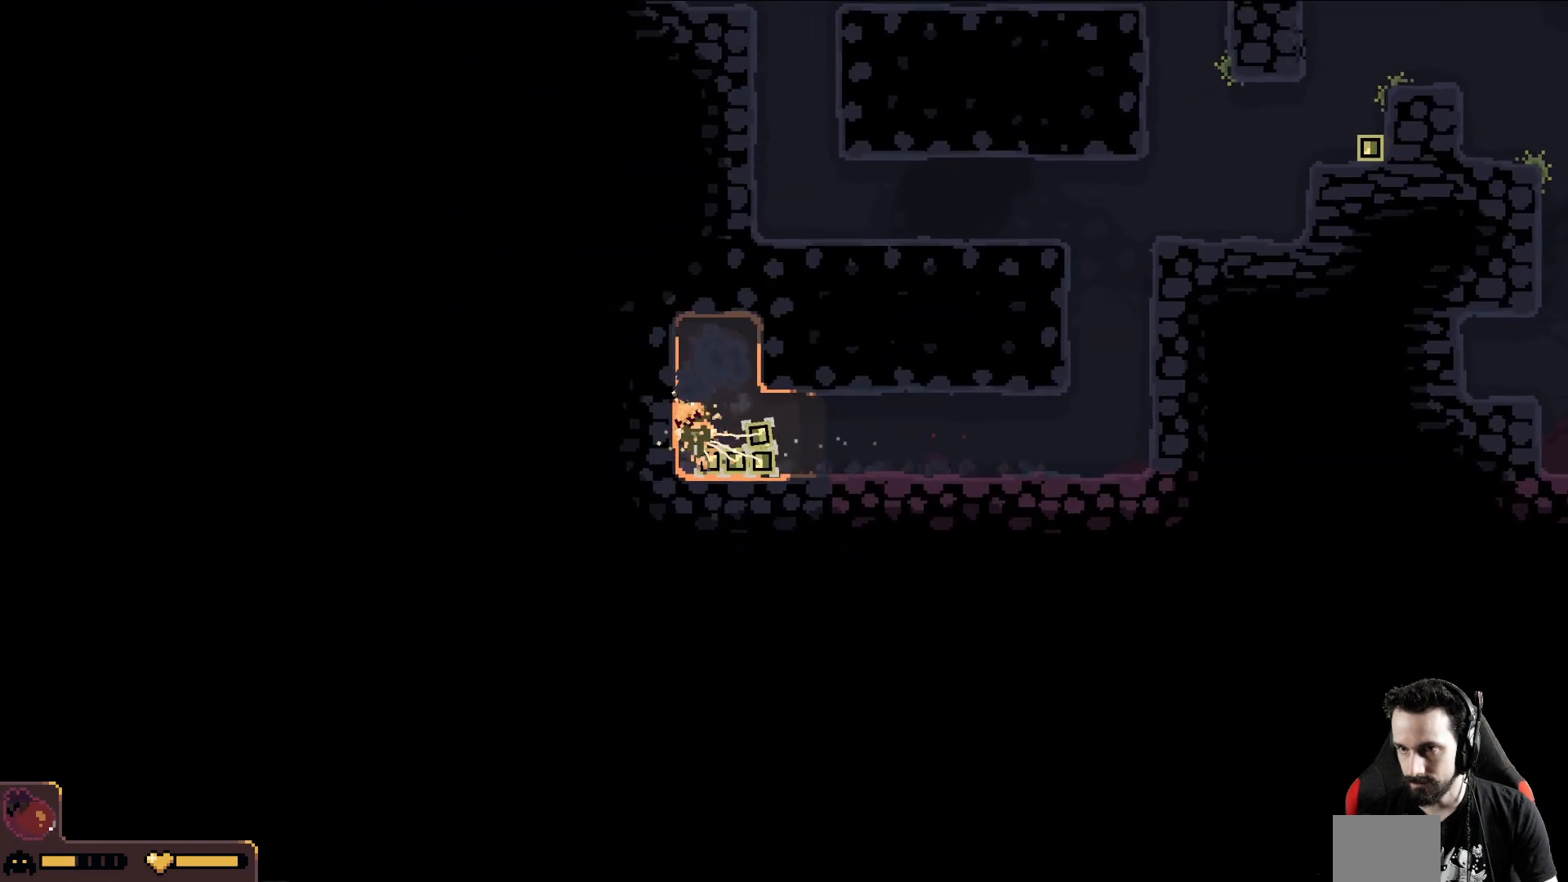
{"buttons": [], "left_stick": "up", "events": []}
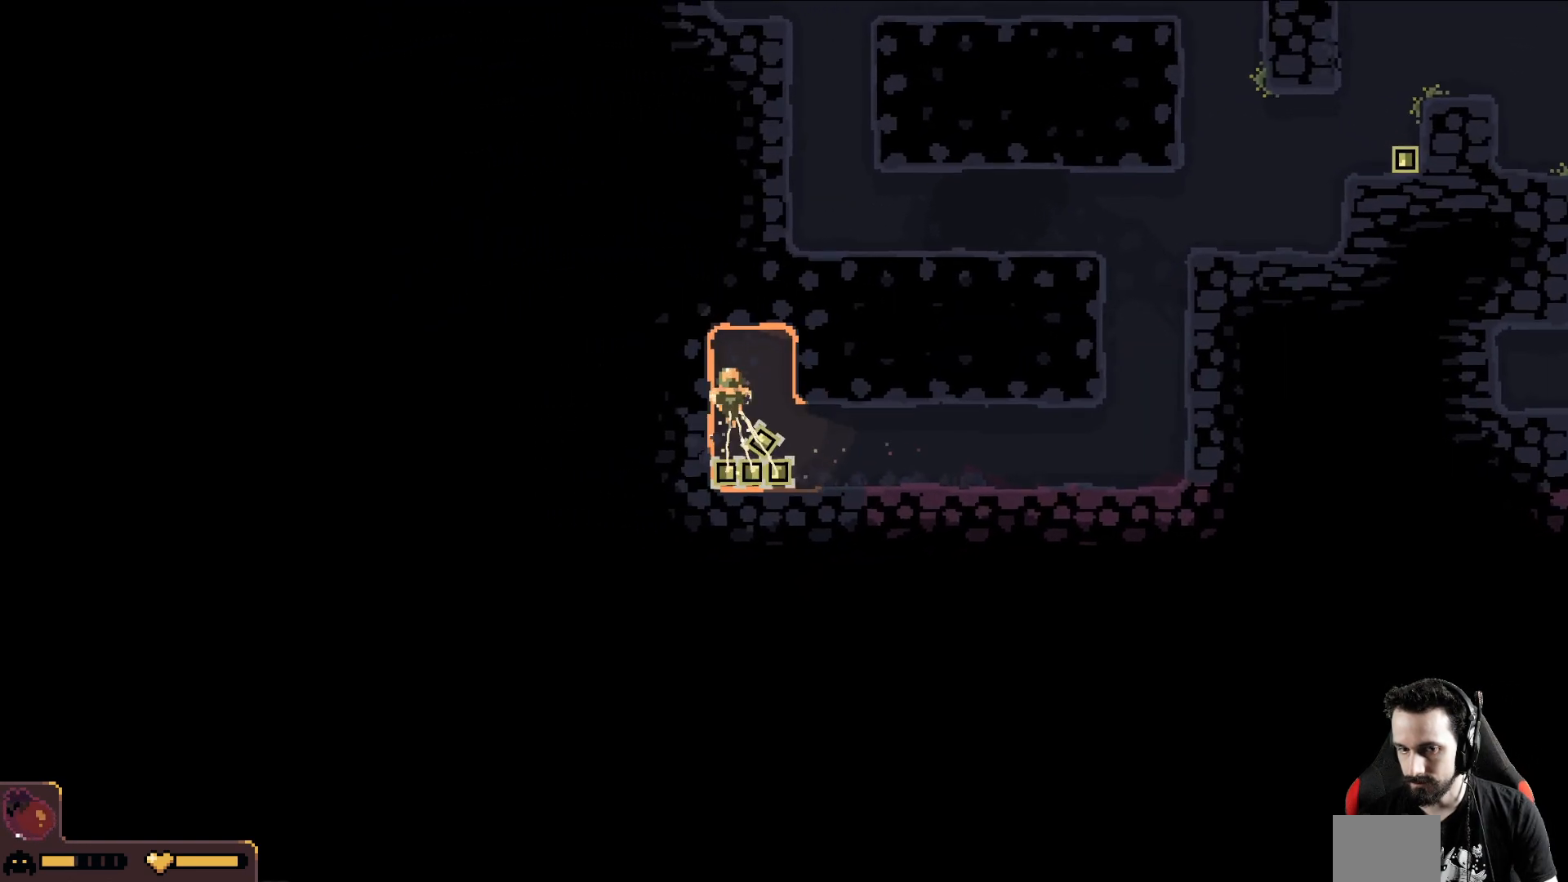
{"buttons": [], "left_stick": "up", "events": []}
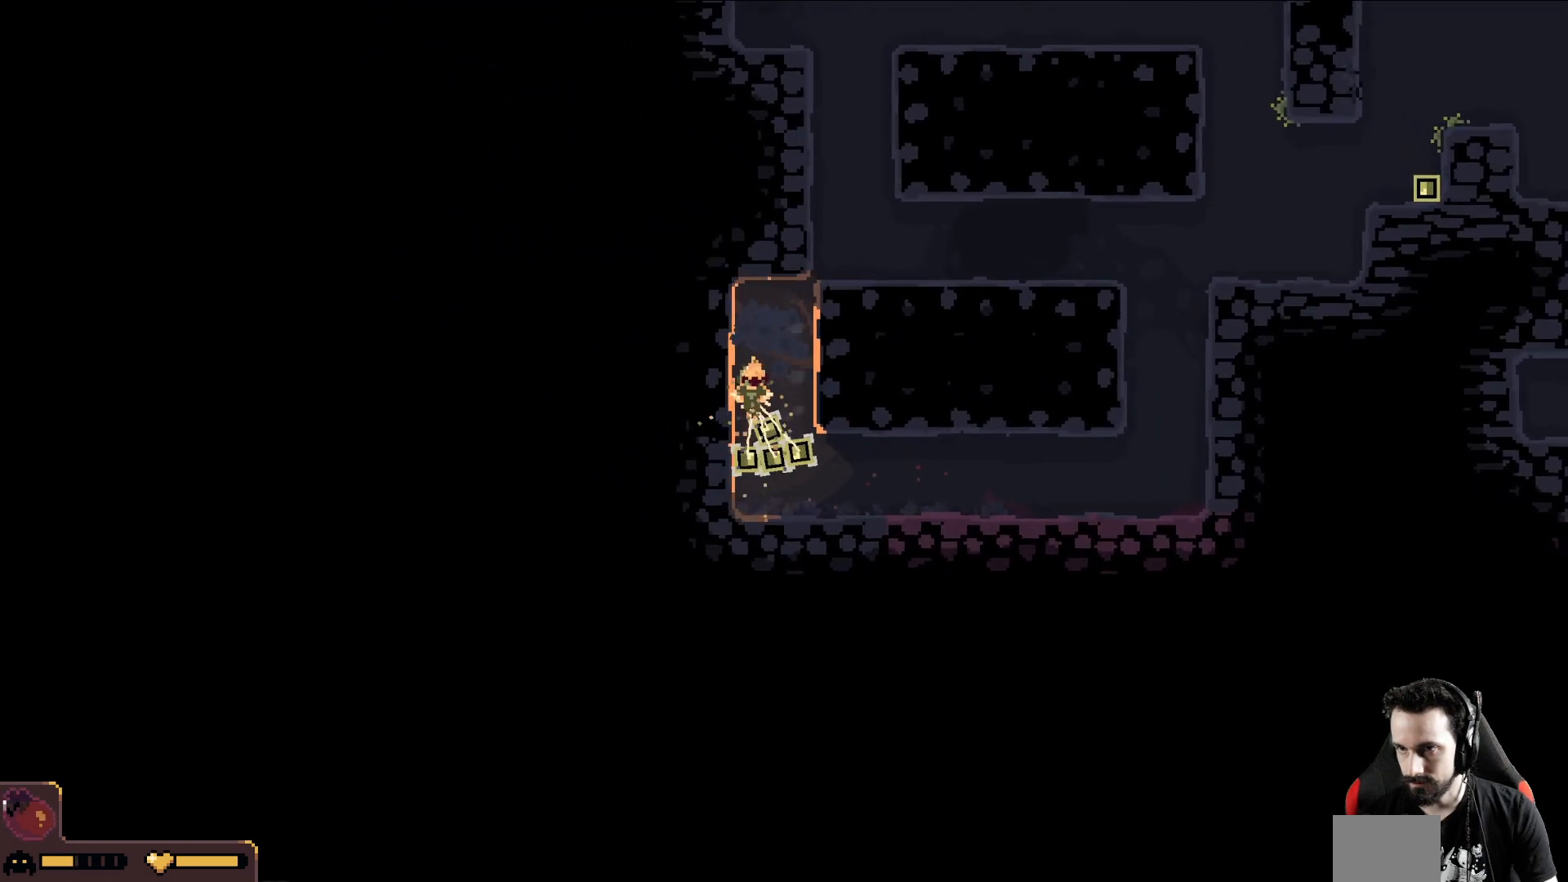
{"buttons": [], "left_stick": "up-left", "events": [[317, "left_stick", "up-left"]]}
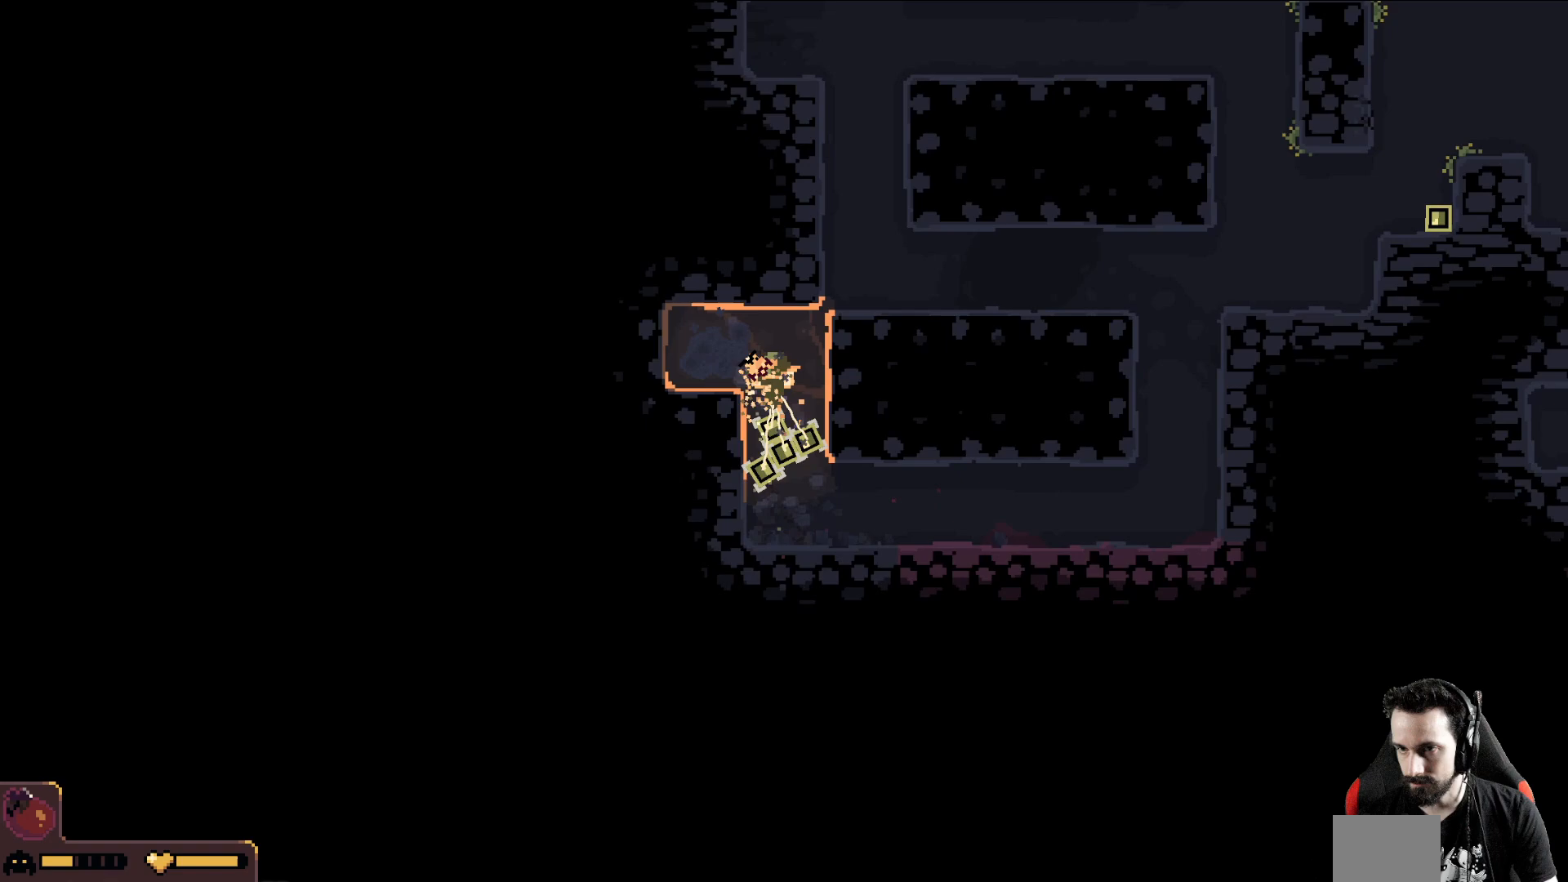
{"buttons": [], "left_stick": "up-left", "events": []}
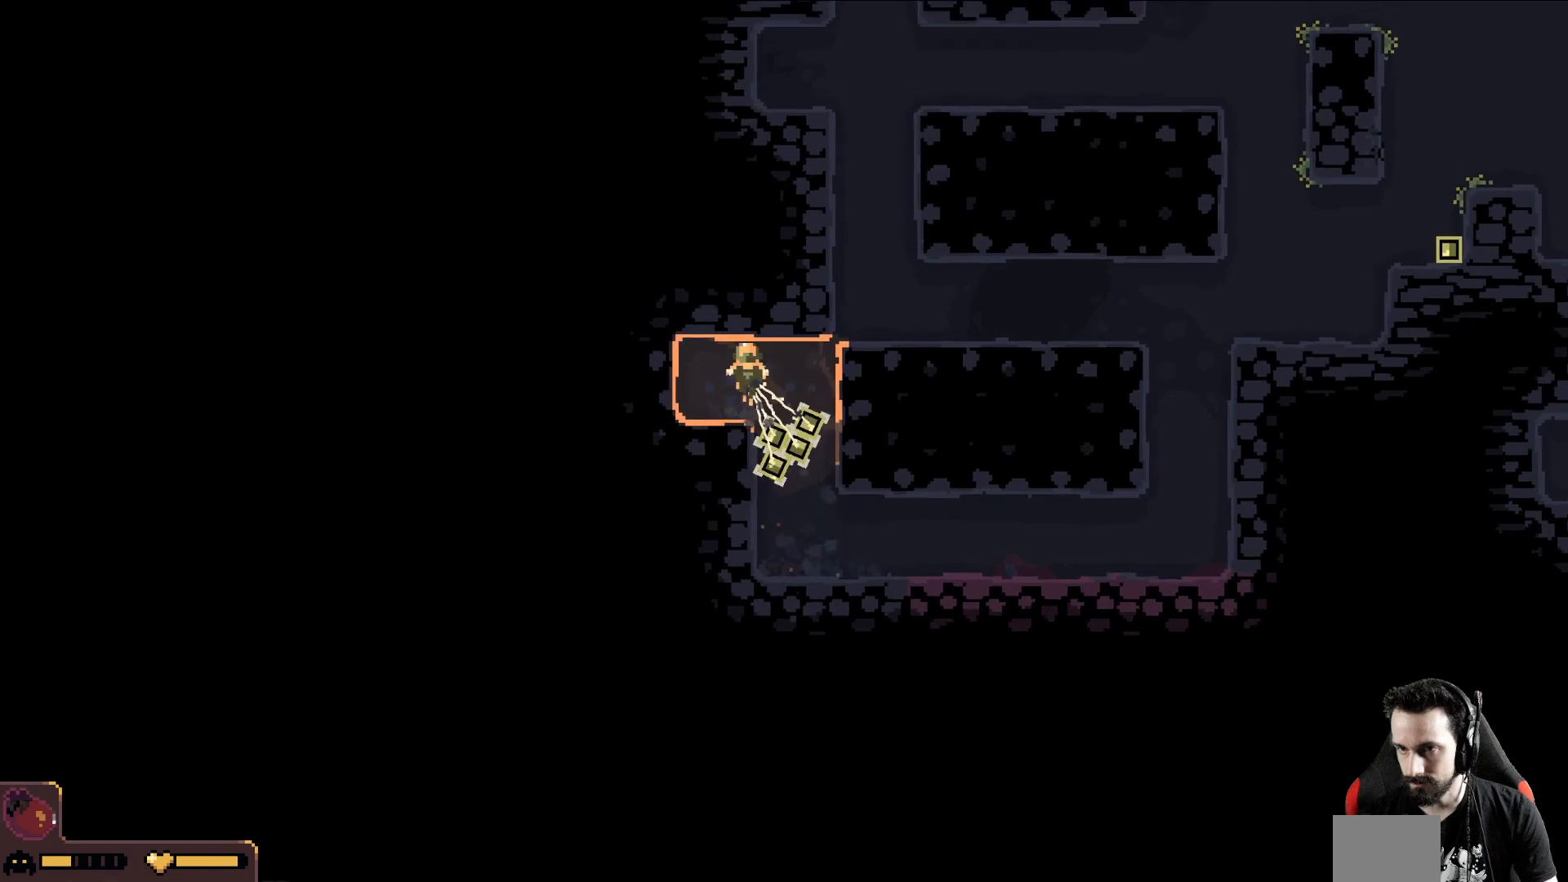
{"buttons": [], "left_stick": "up", "events": [[467, "left_stick", "up"]]}
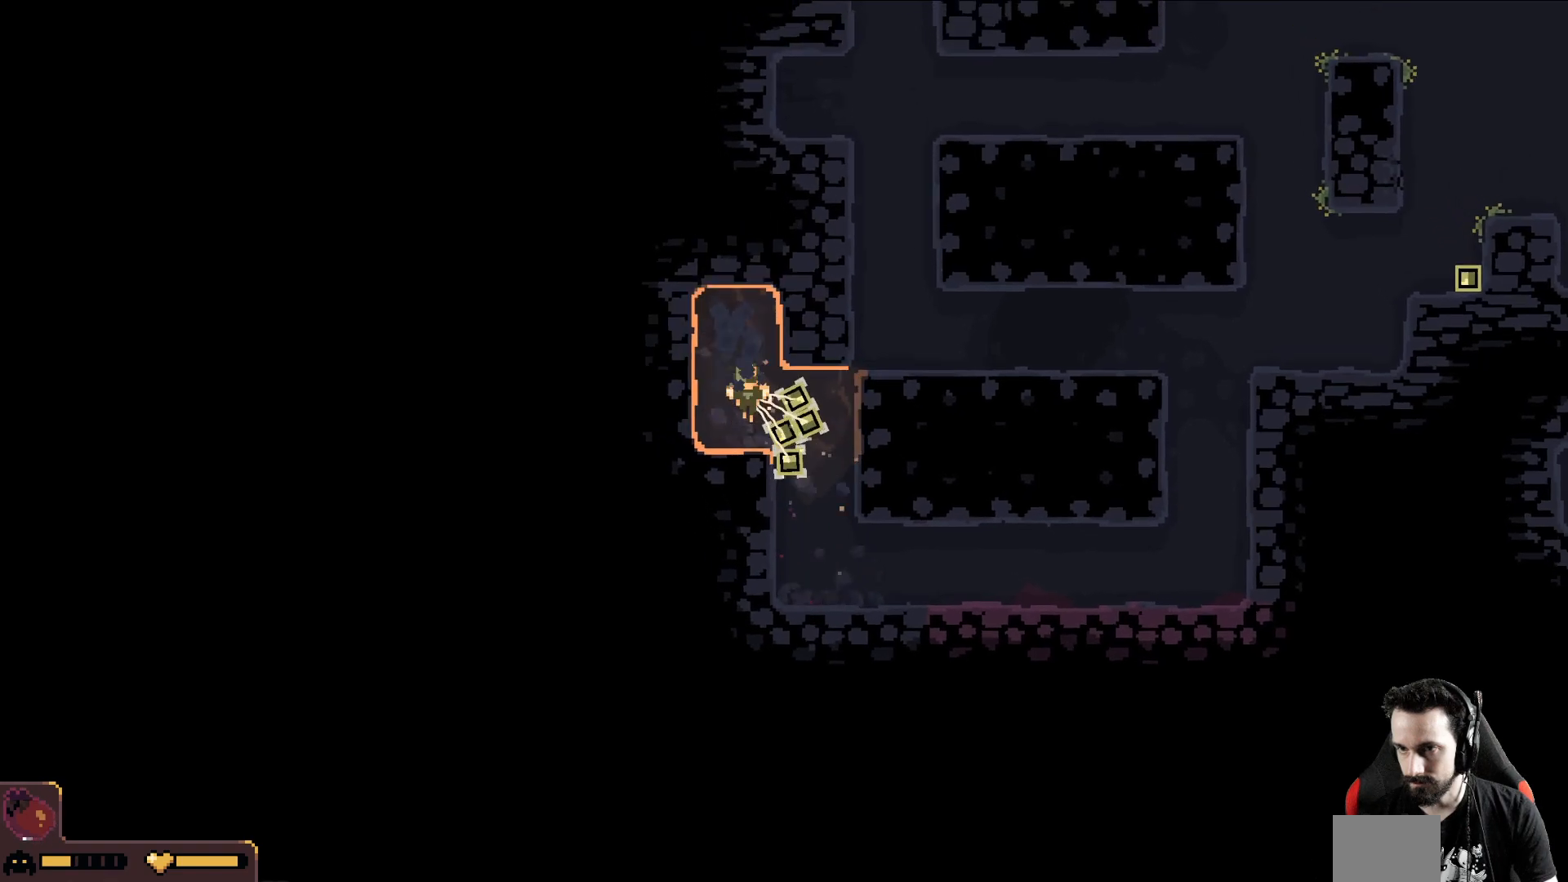
{"buttons": [], "left_stick": "up", "events": [[83, "left_stick", "up-right"], [500, "left_stick", "up"]]}
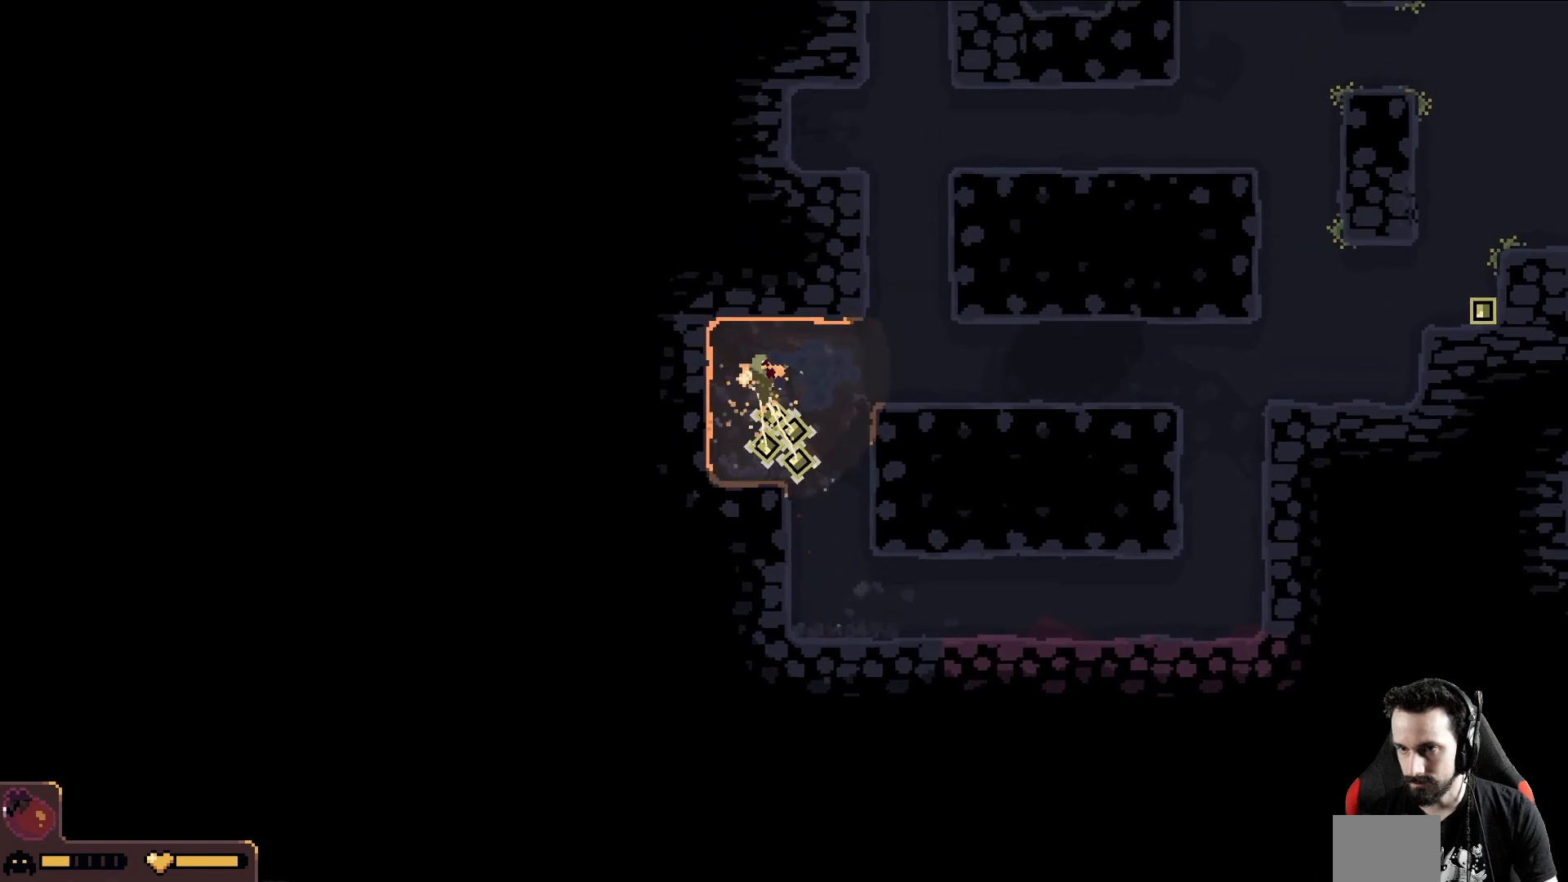
{"buttons": [], "left_stick": "left", "events": [[17, "left_stick", "up-left"], [67, "left_stick", "left"]]}
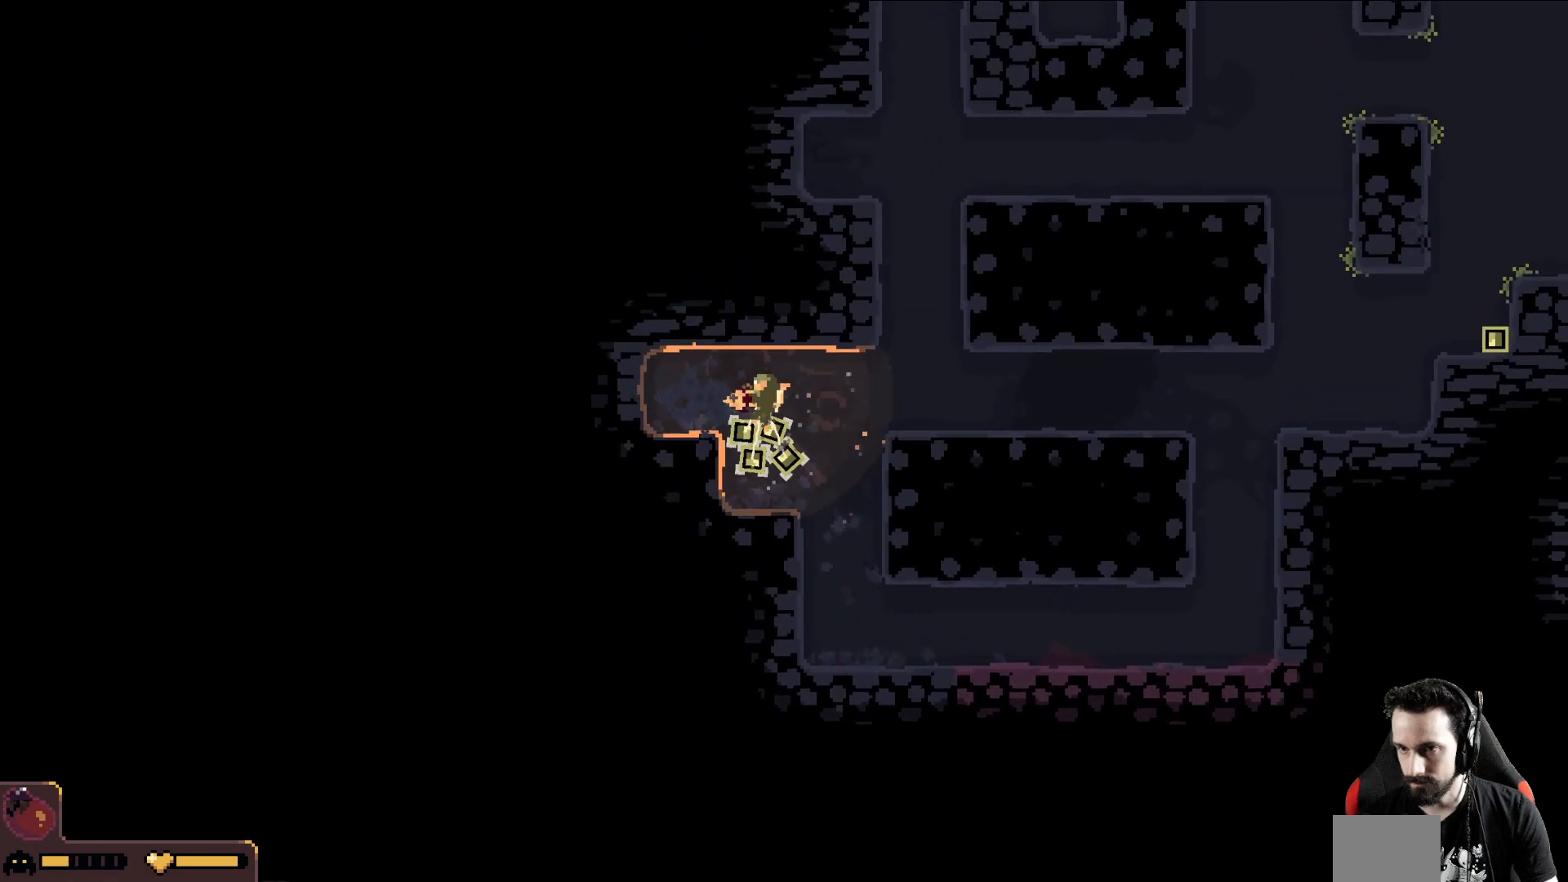
{"buttons": [], "left_stick": "down", "events": [[350, "left_stick", "down-left"], [450, "left_stick", "down"]]}
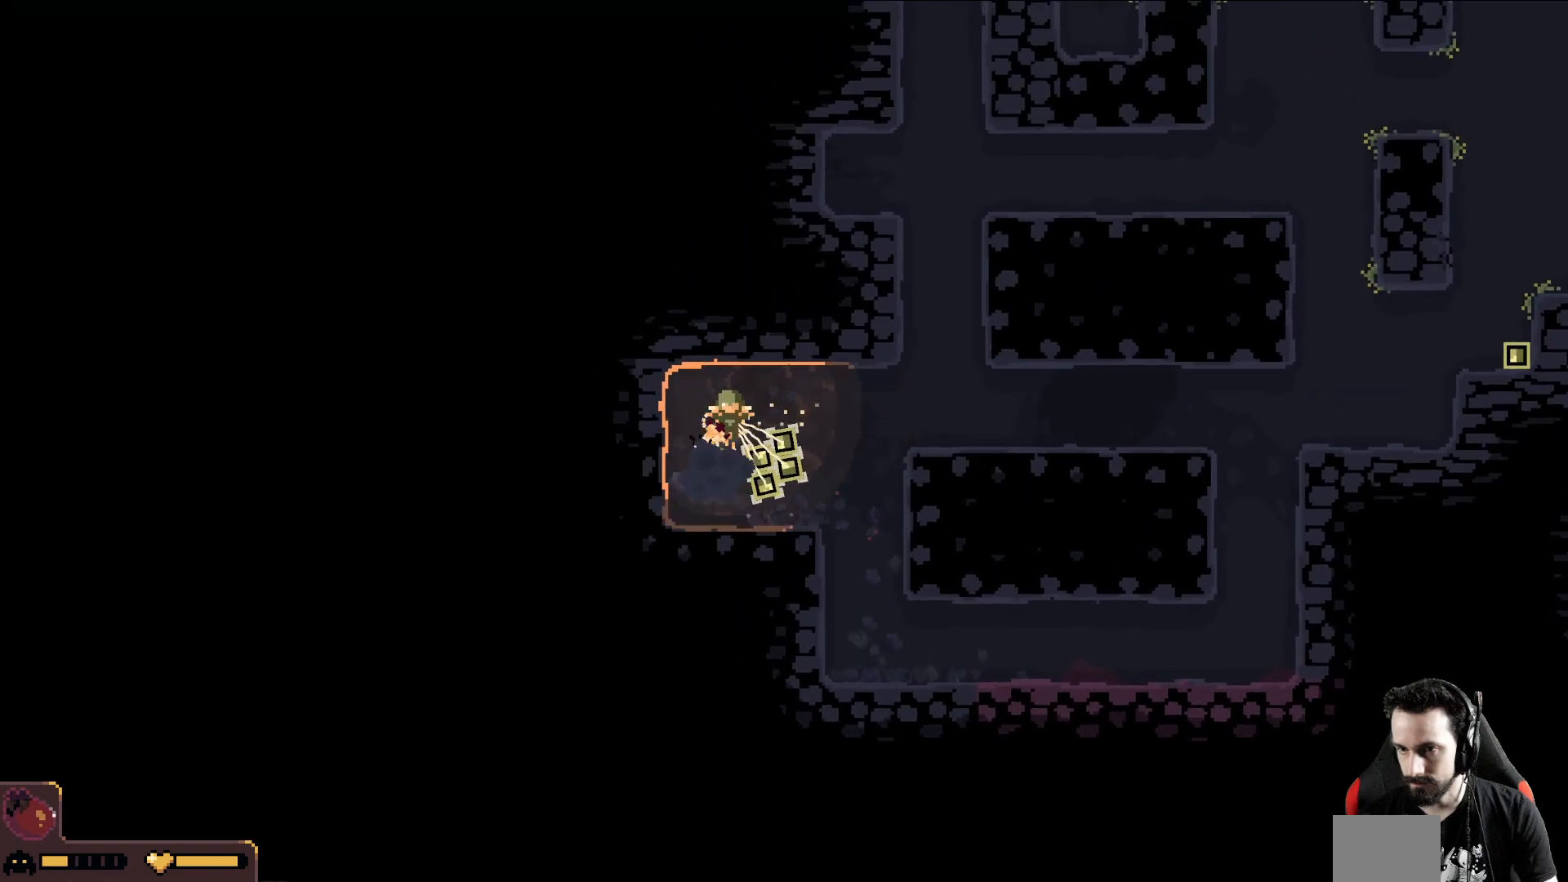
{"buttons": [], "left_stick": "right", "events": [[150, "left_stick", "right"]]}
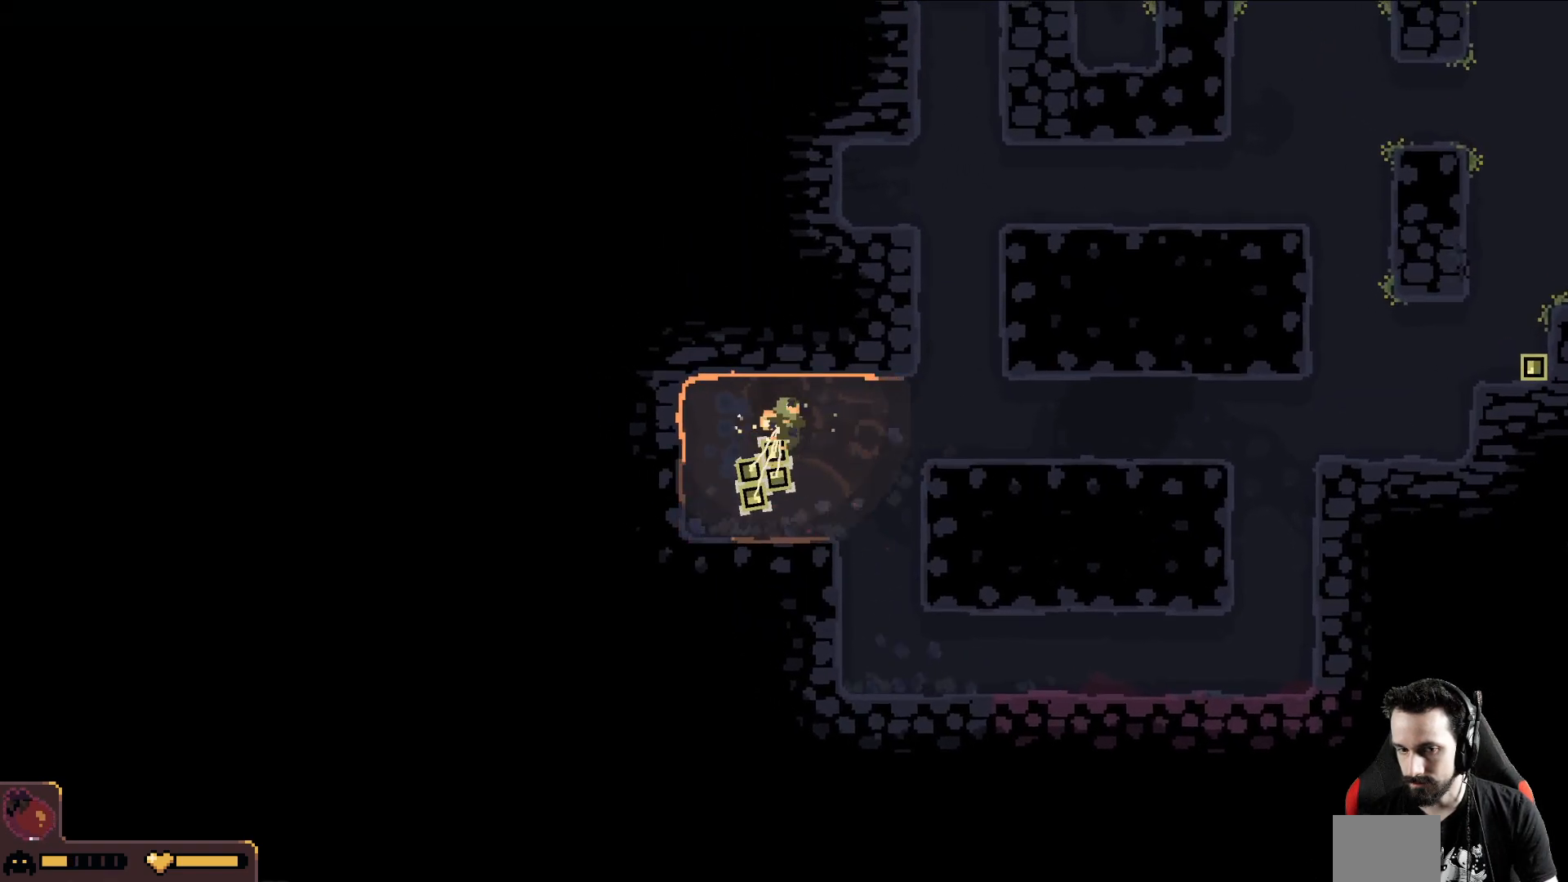
{"buttons": [], "left_stick": "right", "events": []}
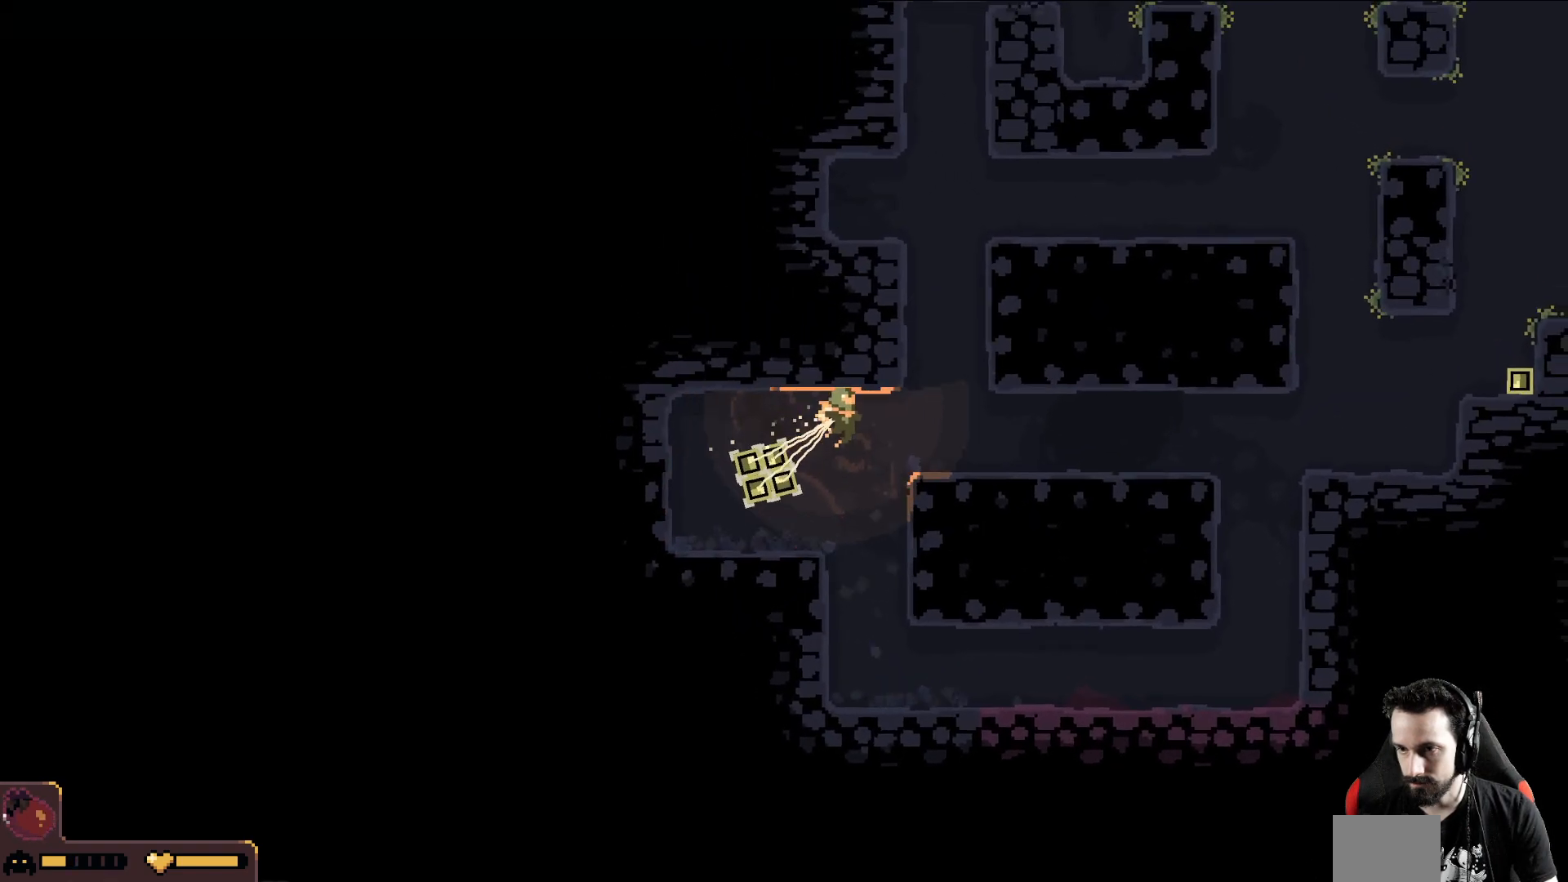
{"buttons": [], "left_stick": "right", "events": []}
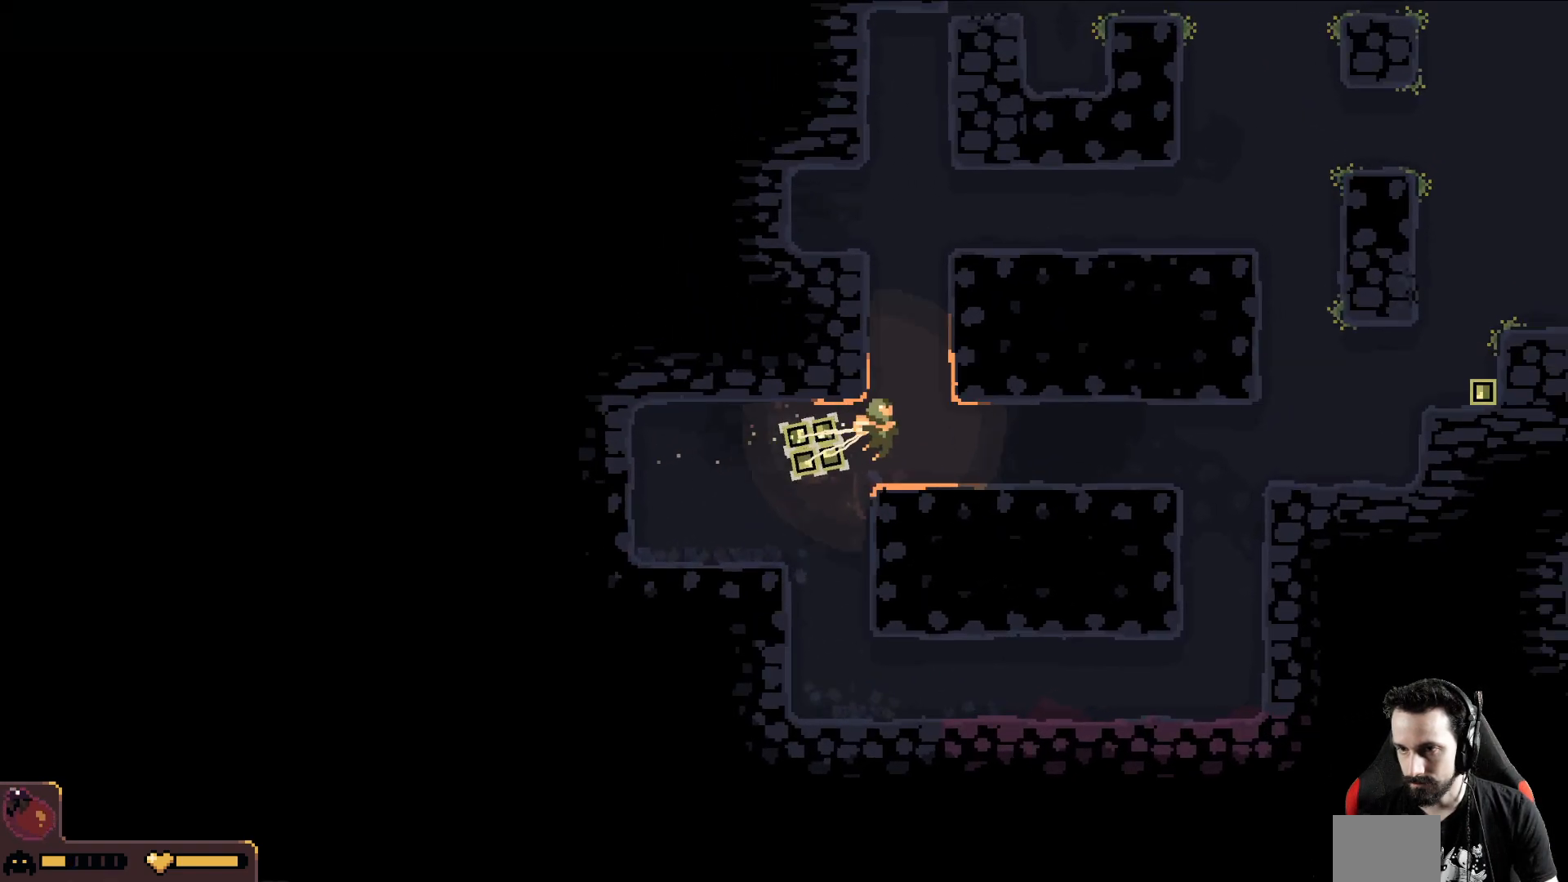
{"buttons": [], "left_stick": "right", "events": []}
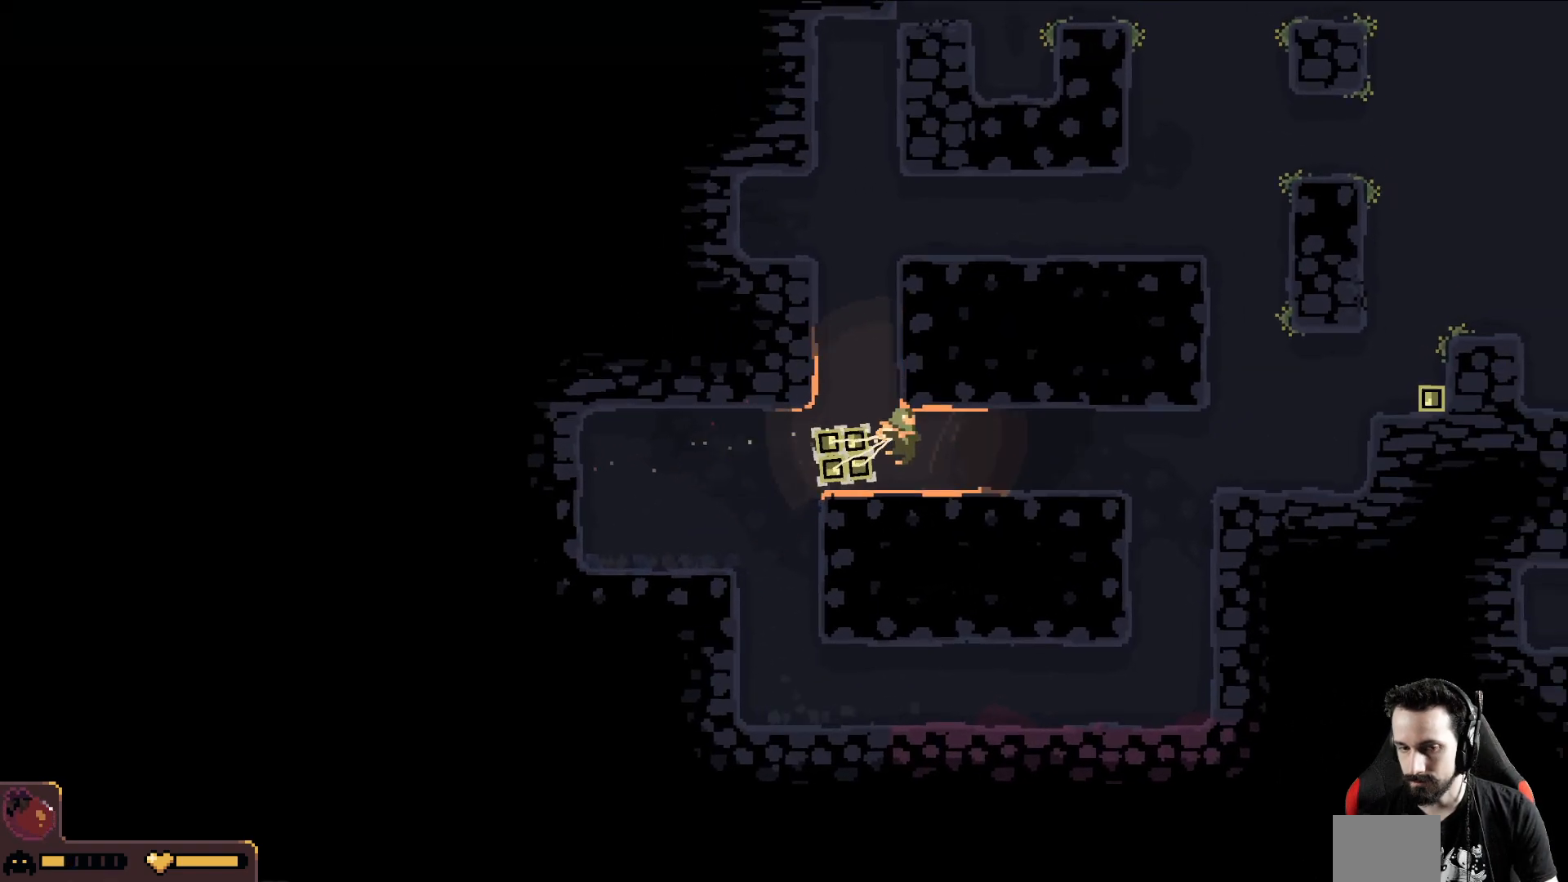
{"buttons": [], "left_stick": "right", "events": []}